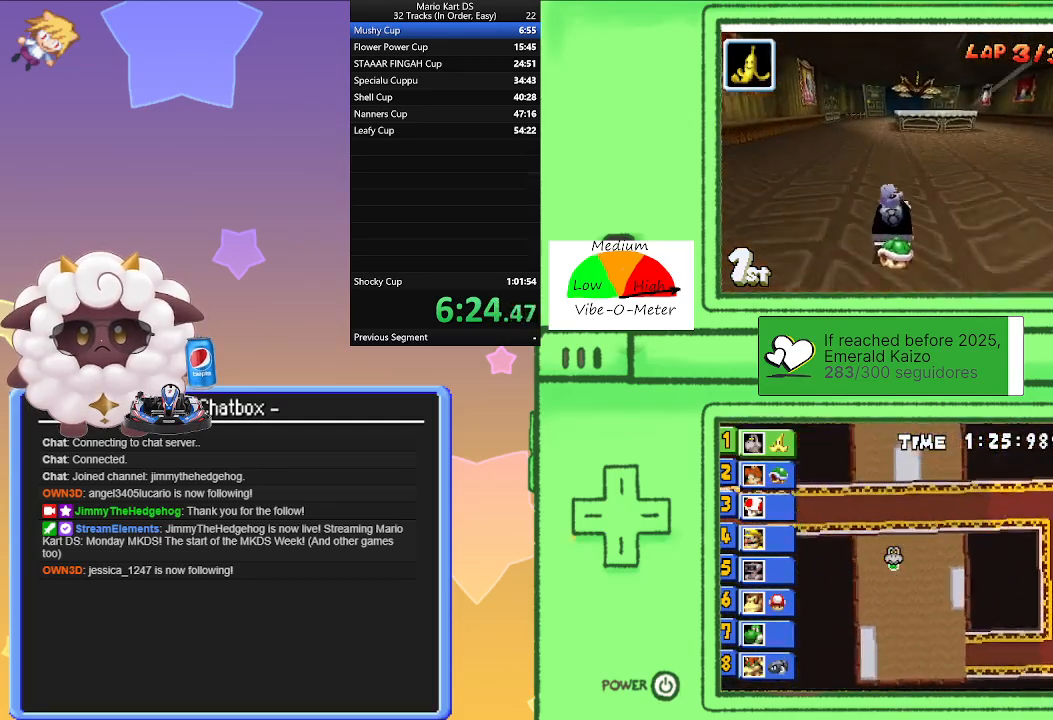
Gameplay with a controller (Nintendo layout); each line is a JSON object with the inputs held at the frame after it. "events" lists button and stick changes between this image and that frame as [ms after this image, input, new state], when the widget could be followed in between. Not read: L1 L2 L3 R3 right_stick.
{"buttons": ["A", "R1"], "left_stick": "left", "events": [[200, "left_stick", "center"], [250, "left_stick", "left"], [383, "R1", "up"], [467, "R1", "down"]]}
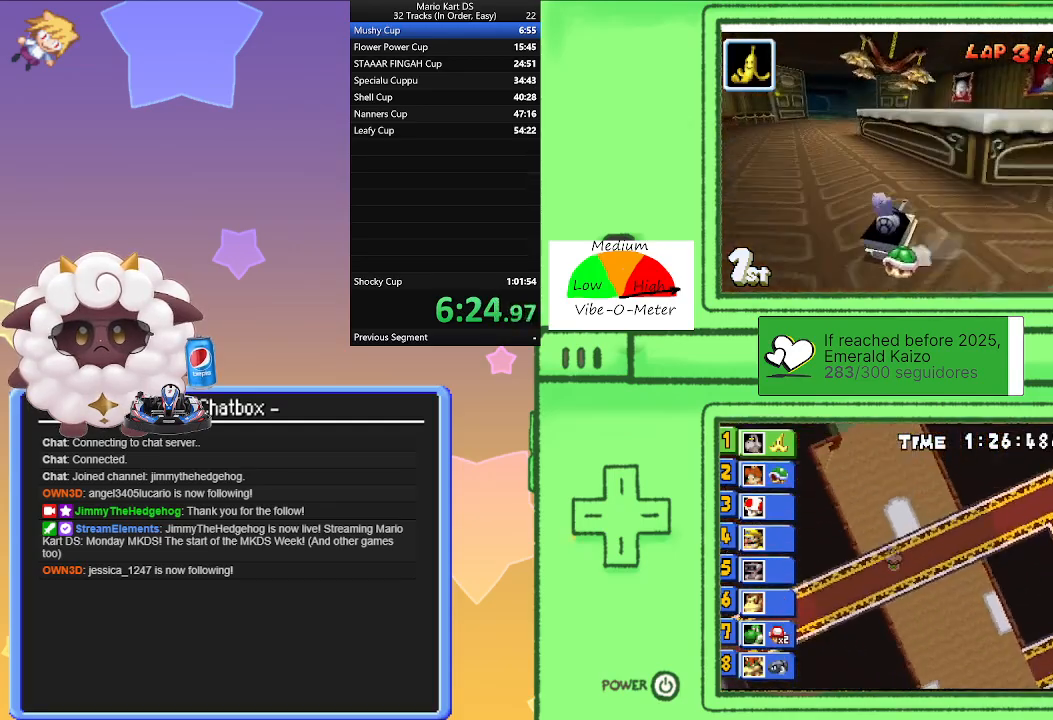
{"buttons": ["A", "R1"], "left_stick": "center", "events": [[300, "left_stick", "right"], [500, "left_stick", "center"]]}
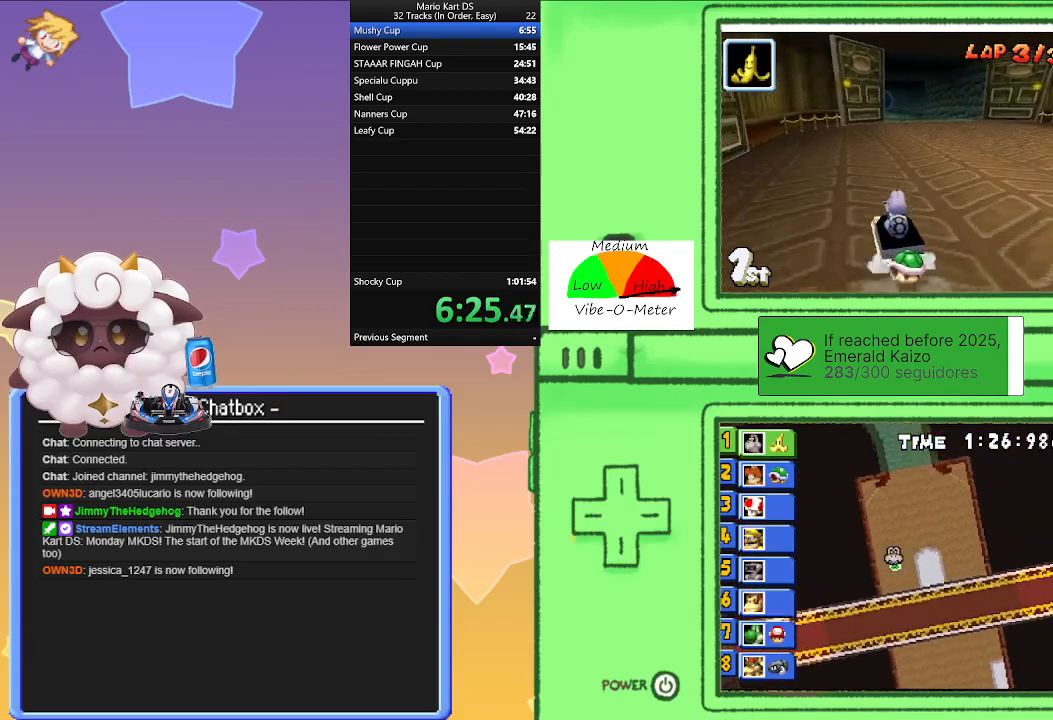
{"buttons": ["A"], "left_stick": "left", "events": [[17, "left_stick", "left"], [217, "left_stick", "right"], [383, "left_stick", "left"], [500, "R1", "up"]]}
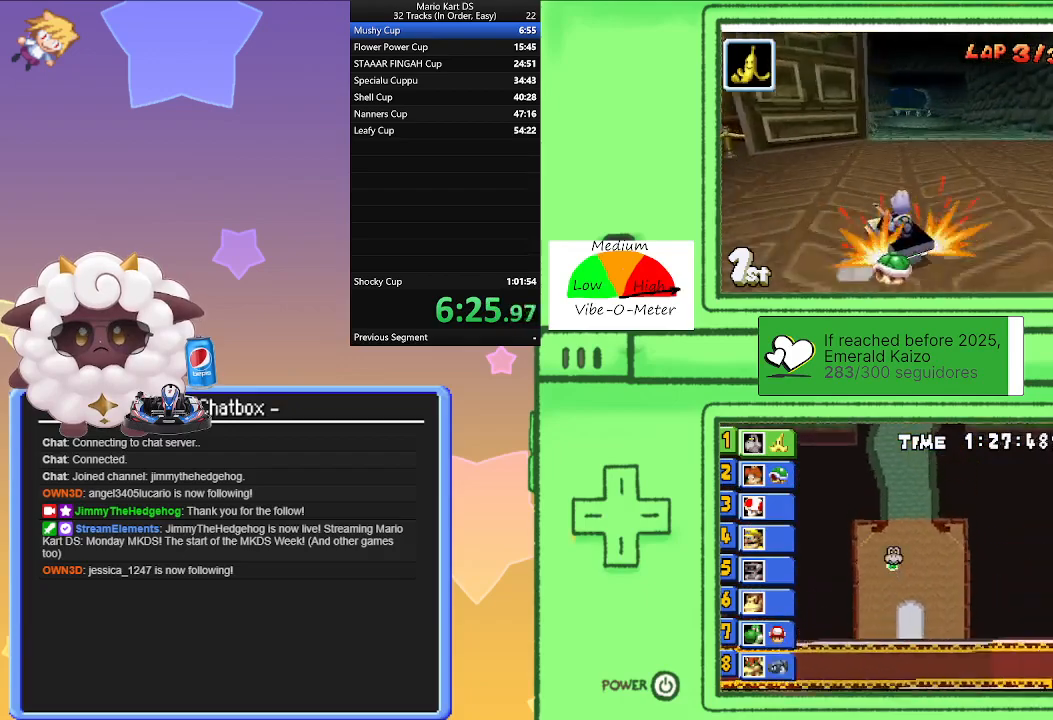
{"buttons": ["A", "R1"], "left_stick": "left", "events": [[67, "left_stick", "right"], [83, "R1", "down"], [483, "left_stick", "left"]]}
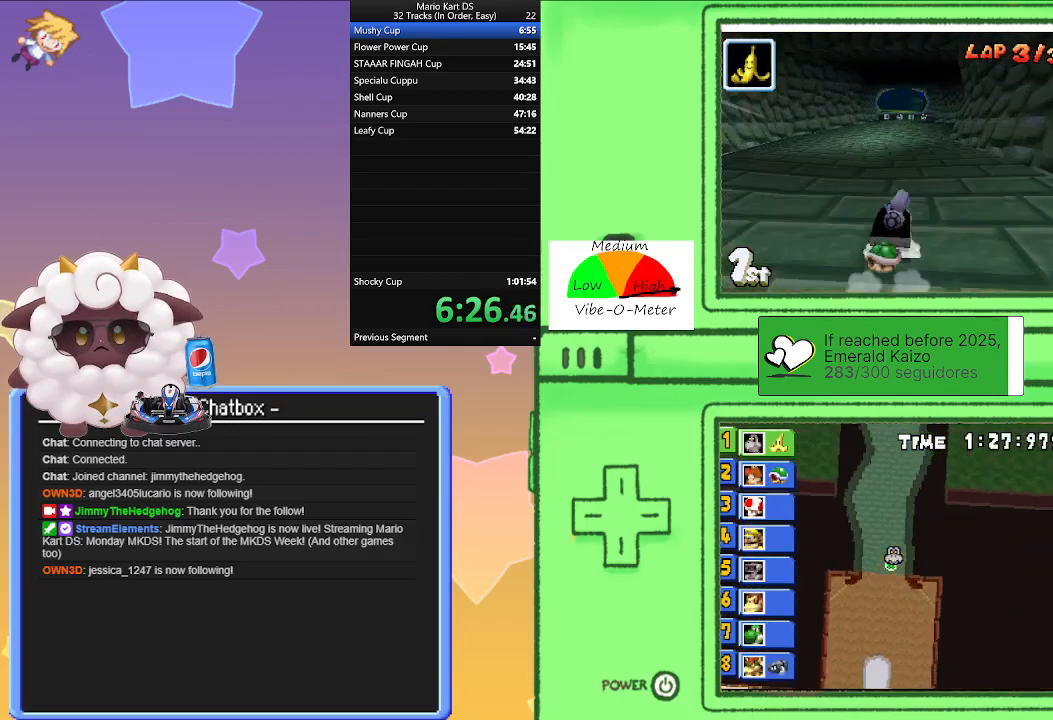
{"buttons": ["A", "R1"], "left_stick": "left", "events": [[183, "left_stick", "right"], [400, "left_stick", "left"]]}
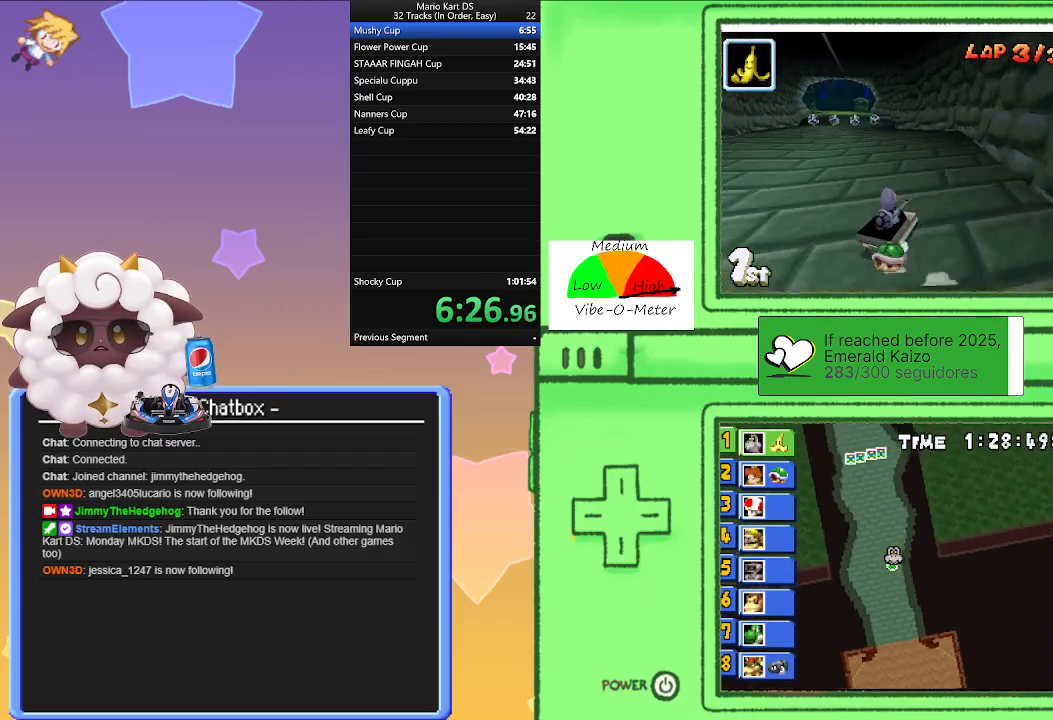
{"buttons": ["A", "R1"], "left_stick": "left", "events": [[67, "left_stick", "right"], [183, "R1", "up"], [183, "left_stick", "left"], [433, "R1", "down"]]}
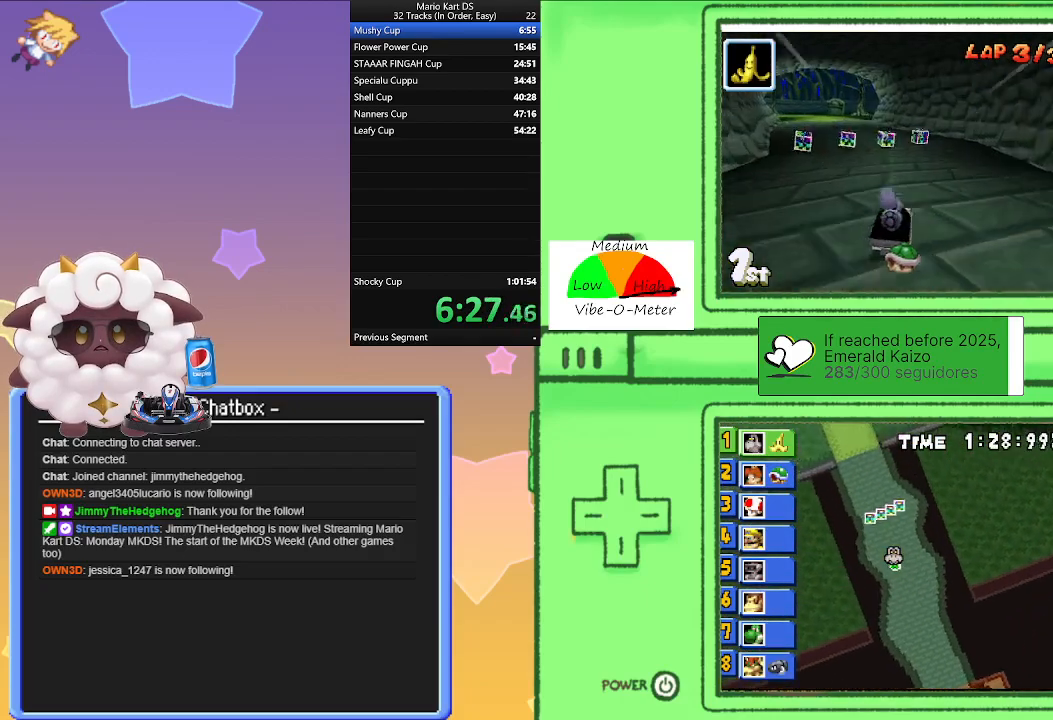
{"buttons": ["A", "R1"], "left_stick": "right", "events": [[350, "left_stick", "right"]]}
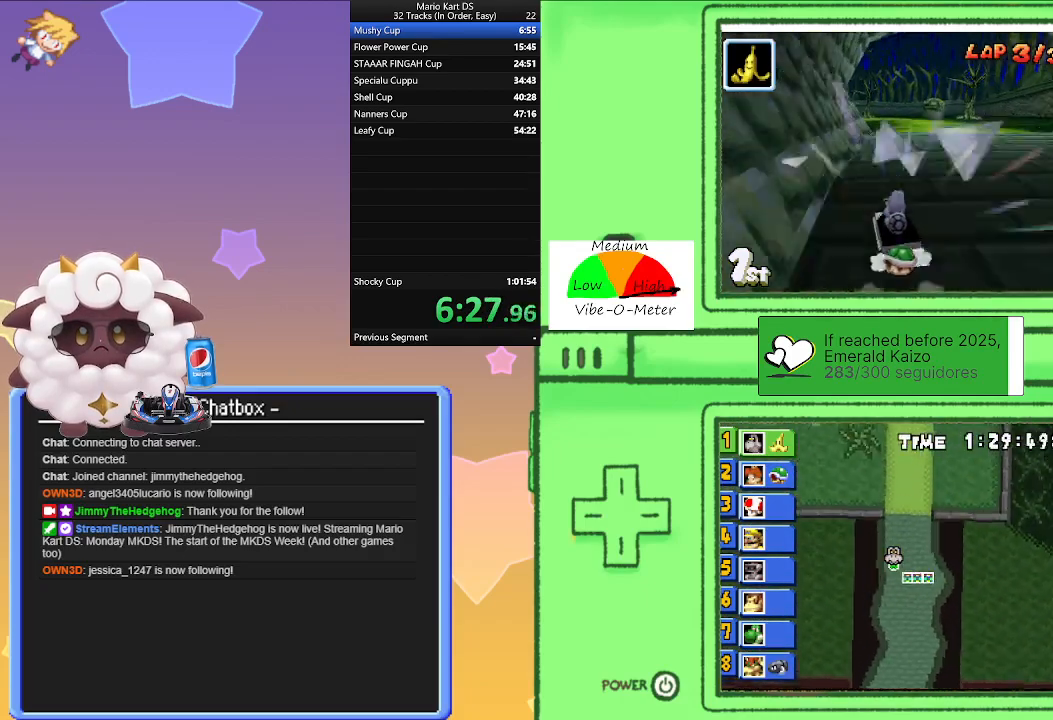
{"buttons": ["A", "R1"], "left_stick": "left", "events": [[67, "left_stick", "left"], [283, "left_stick", "right"], [500, "left_stick", "left"]]}
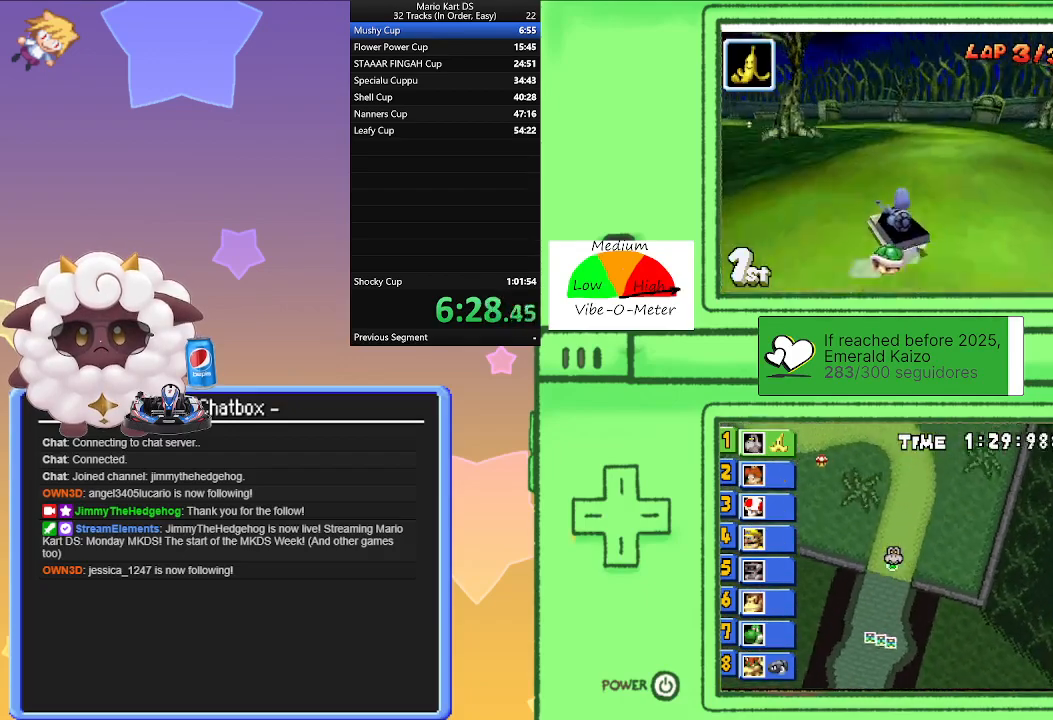
{"buttons": ["A"], "left_stick": "left", "events": [[350, "R1", "up"]]}
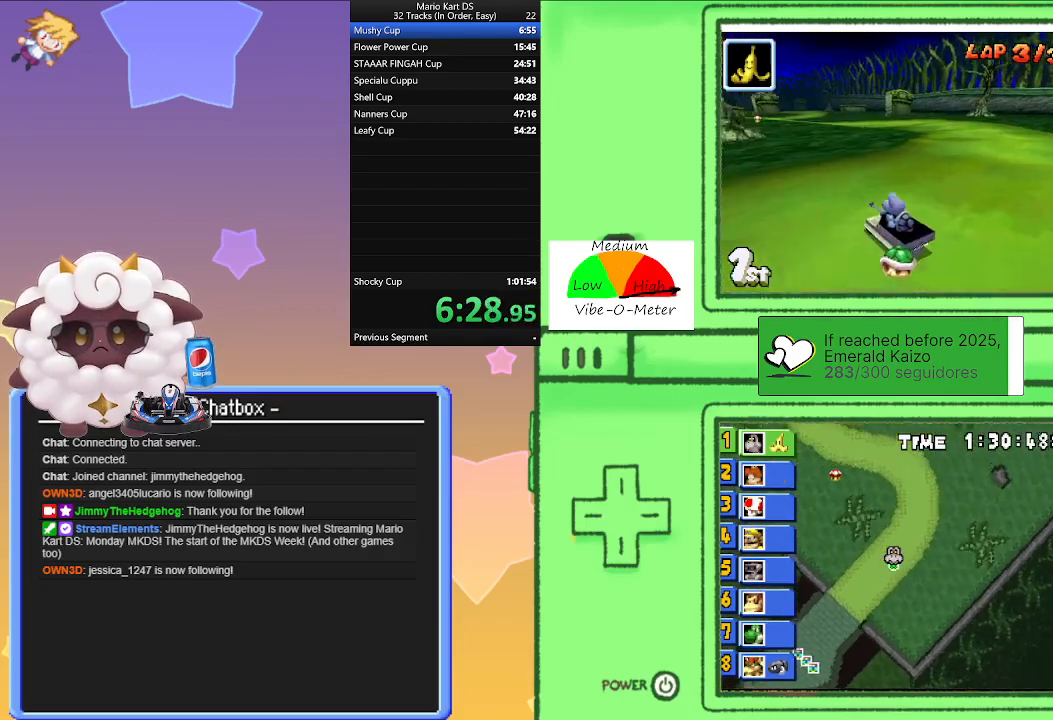
{"buttons": ["A"], "left_stick": "right", "events": [[267, "left_stick", "center"], [500, "left_stick", "right"]]}
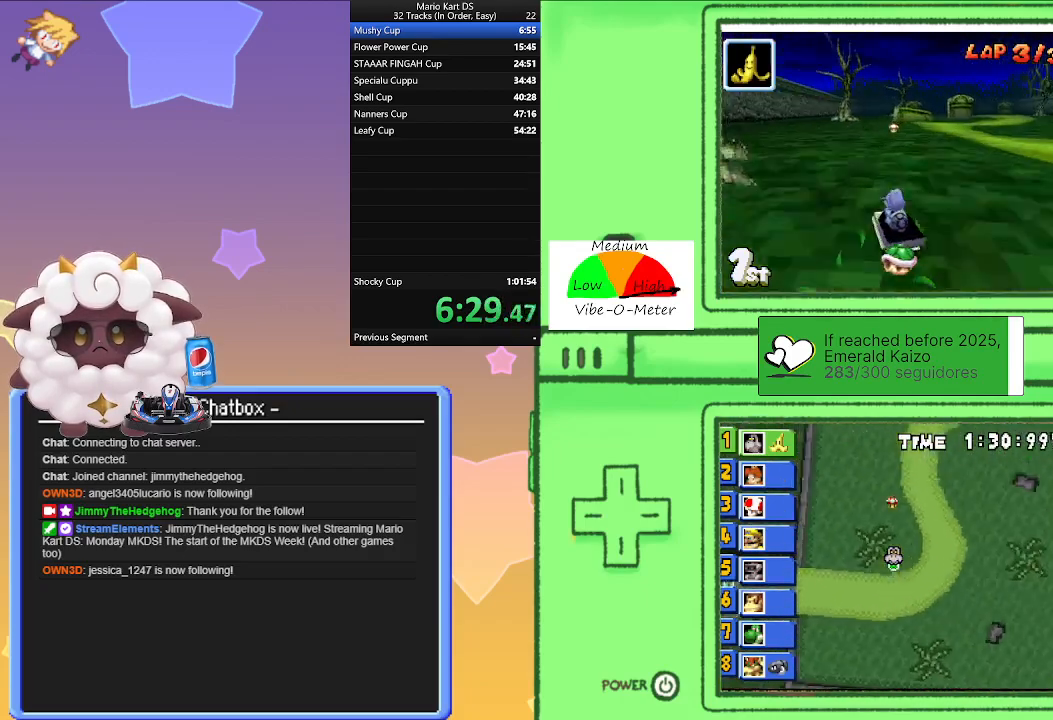
{"buttons": ["A"], "left_stick": "right", "events": [[183, "left_stick", "center"], [383, "left_stick", "right"]]}
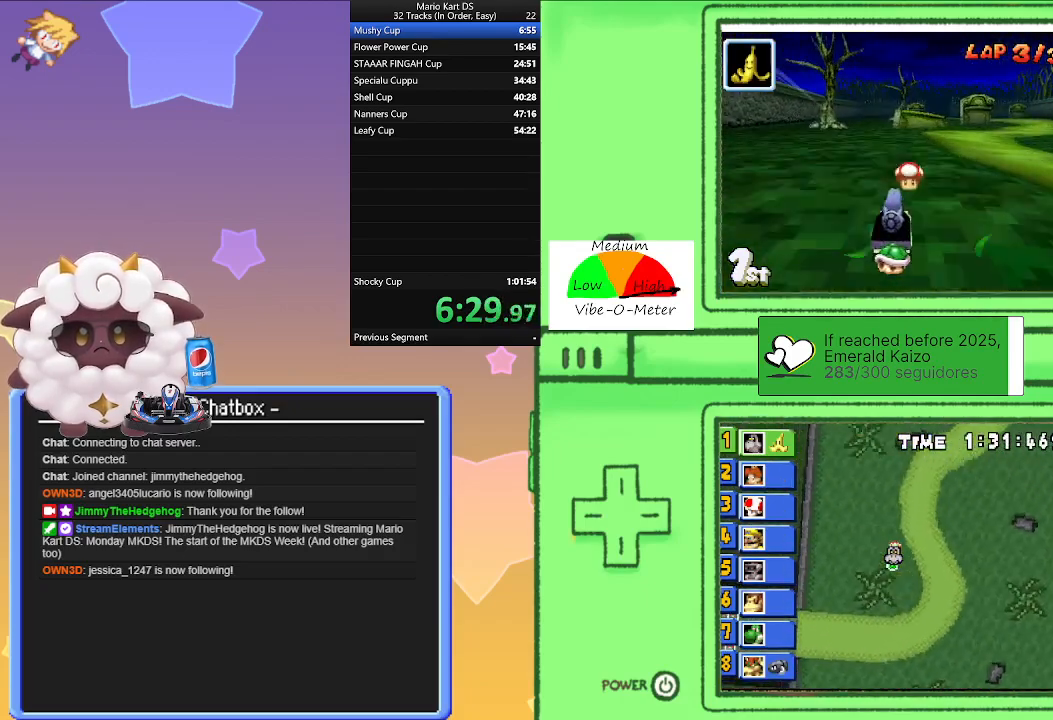
{"buttons": ["A"], "left_stick": "left", "events": [[367, "left_stick", "center"], [450, "left_stick", "left"]]}
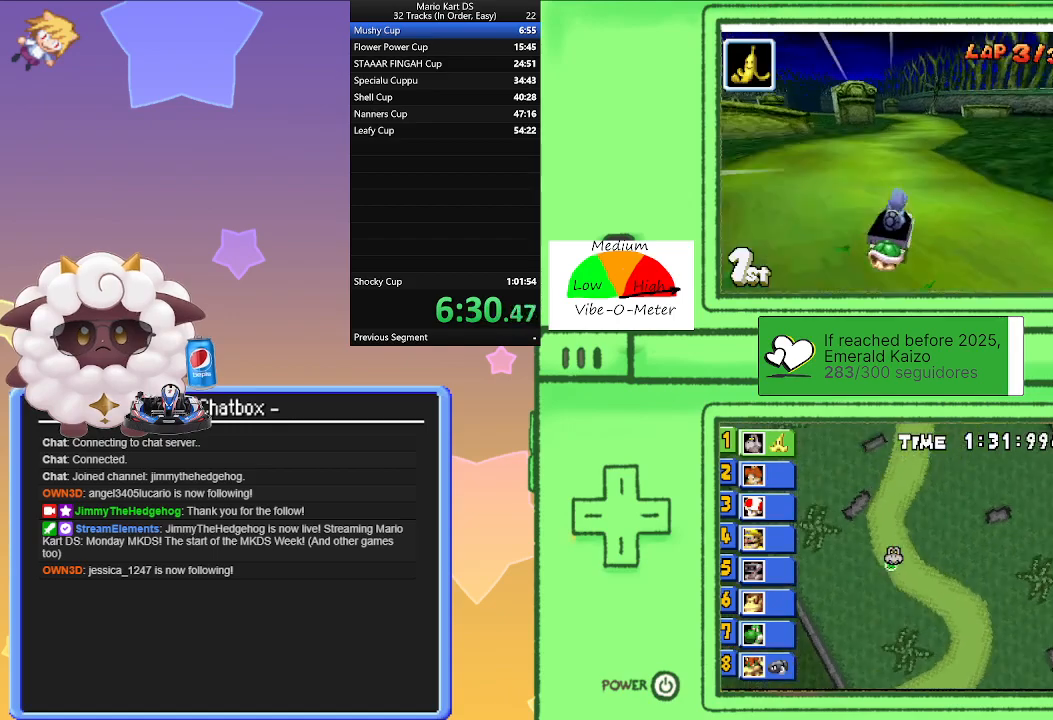
{"buttons": ["A", "R1"], "left_stick": "right", "events": [[167, "R1", "down"], [400, "left_stick", "right"]]}
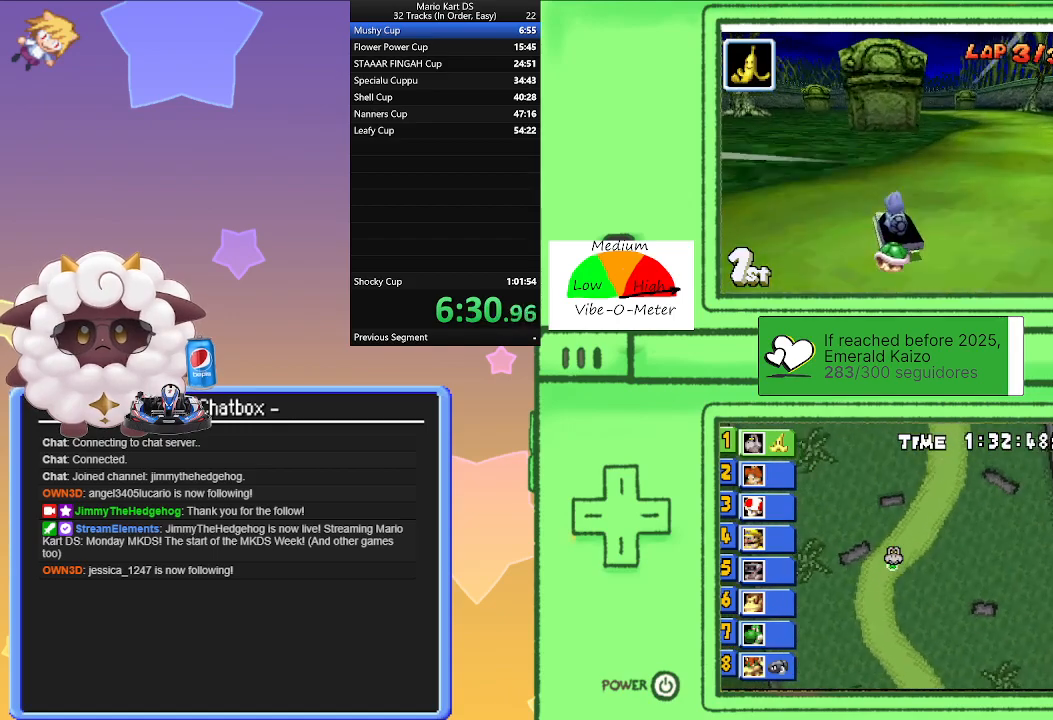
{"buttons": ["A", "R1"], "left_stick": "left", "events": [[433, "left_stick", "left"]]}
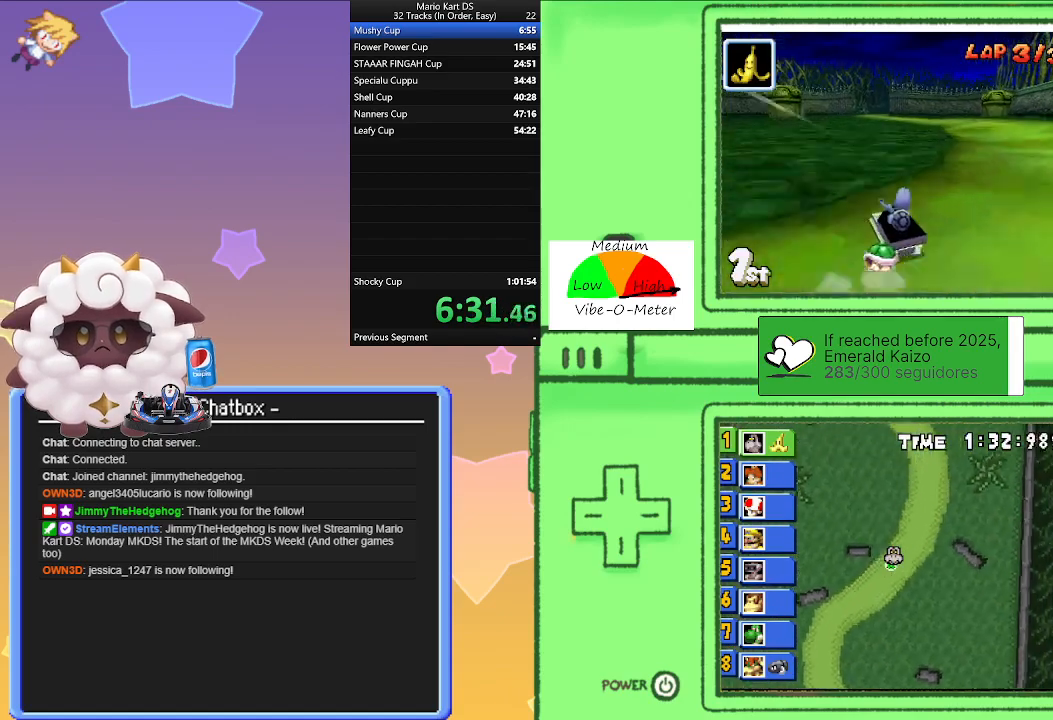
{"buttons": ["A"], "left_stick": "right", "events": [[117, "left_stick", "right"], [317, "left_stick", "left"], [467, "R1", "up"], [500, "left_stick", "right"]]}
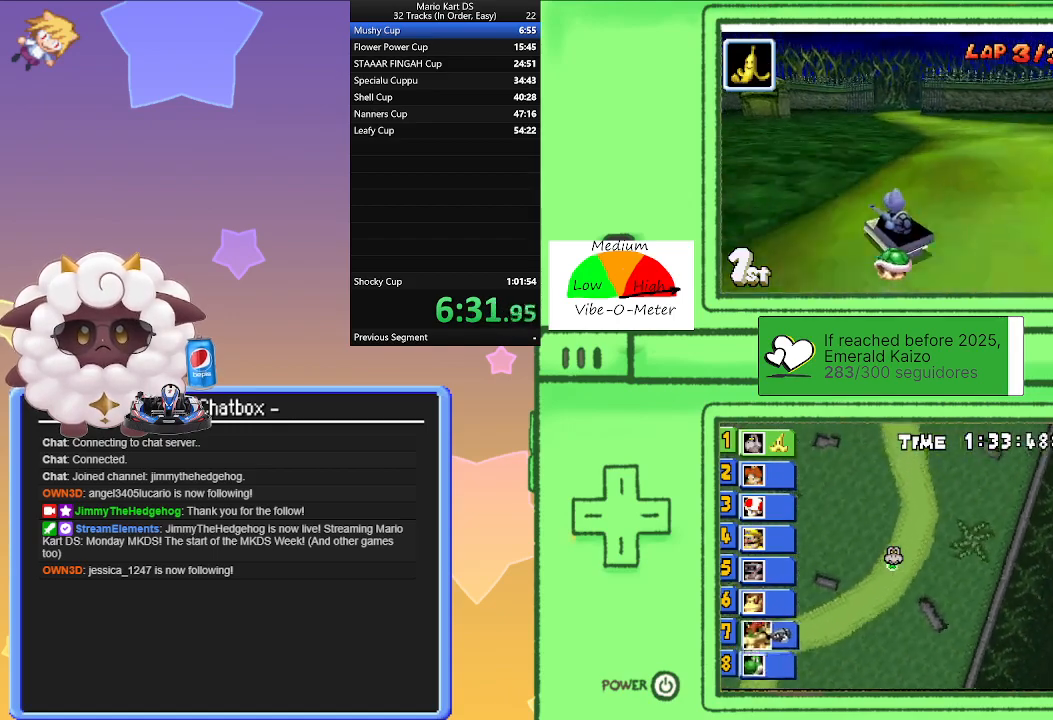
{"buttons": ["A", "R1"], "left_stick": "left", "events": [[50, "R1", "down"], [367, "left_stick", "left"]]}
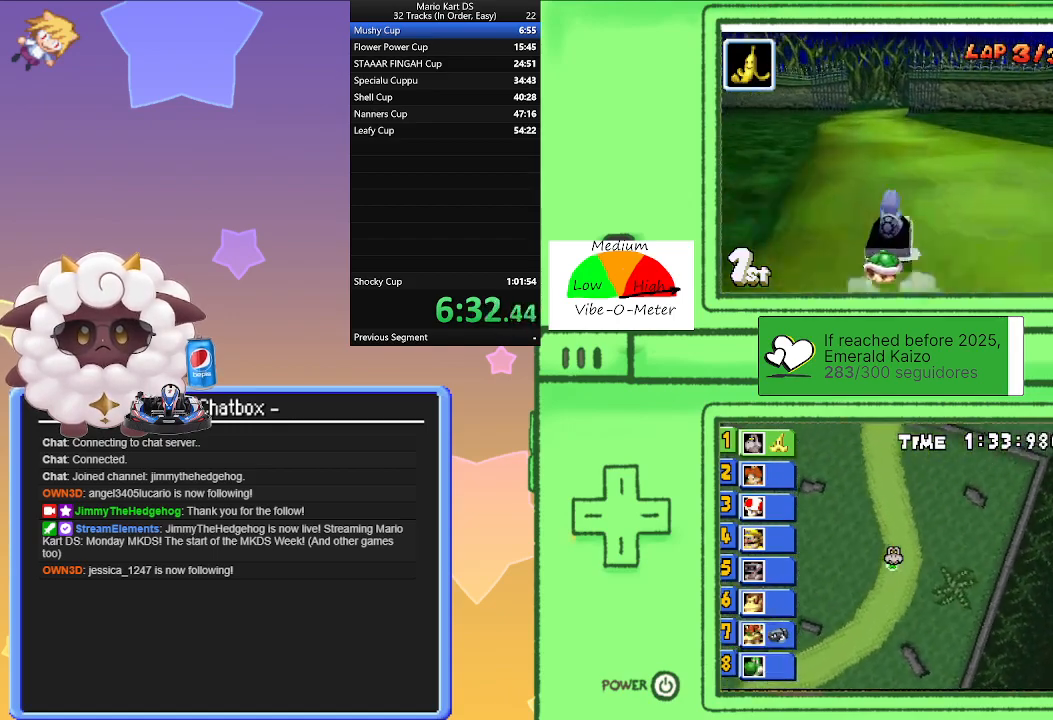
{"buttons": ["A", "R1"], "left_stick": "right", "events": [[50, "left_stick", "right"], [250, "left_stick", "left"], [450, "left_stick", "right"]]}
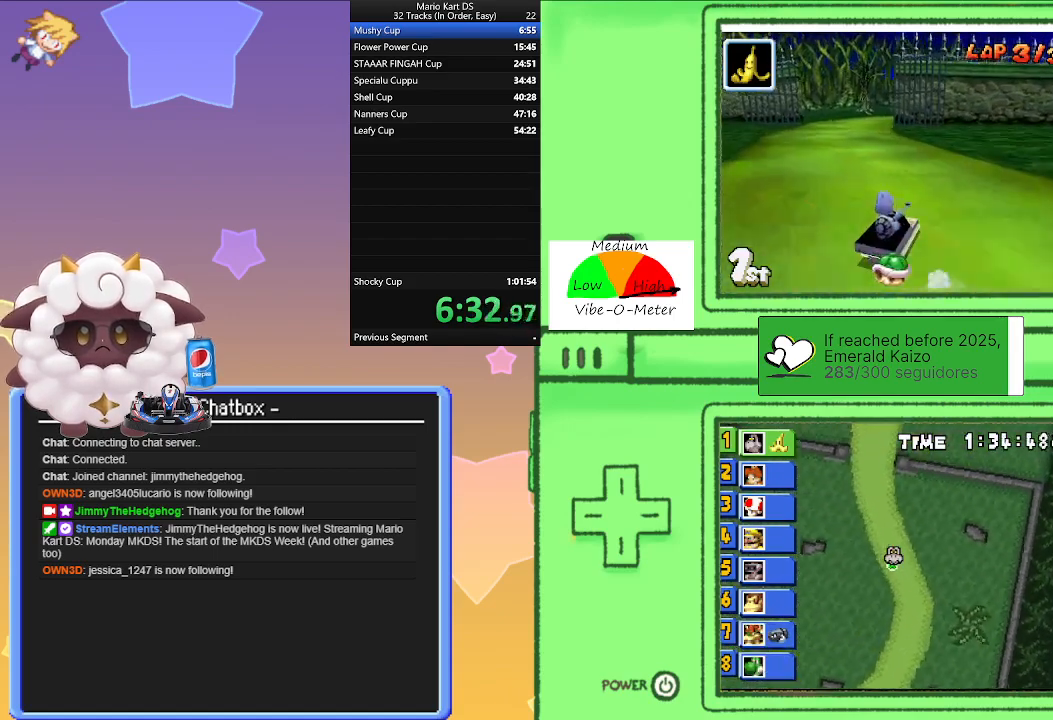
{"buttons": ["A", "R1"], "left_stick": "right", "events": [[17, "R1", "up"], [133, "left_stick", "center"], [217, "left_stick", "left"], [450, "R1", "down"], [467, "left_stick", "right"]]}
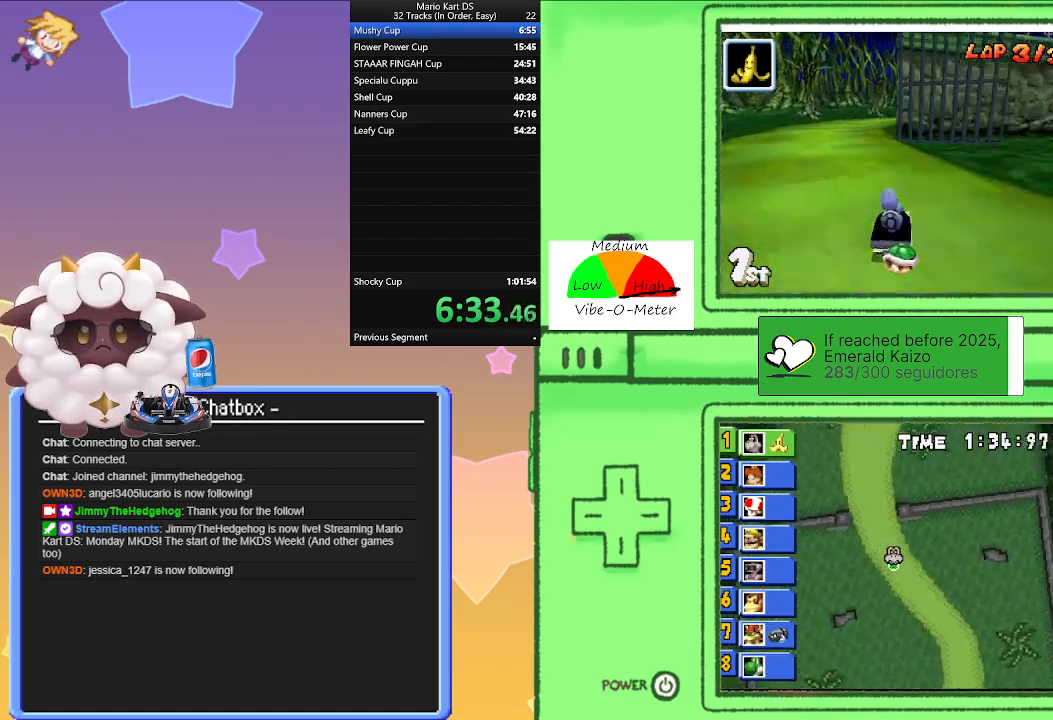
{"buttons": ["A", "R1"], "left_stick": "right", "events": [[300, "left_stick", "left"], [483, "left_stick", "right"]]}
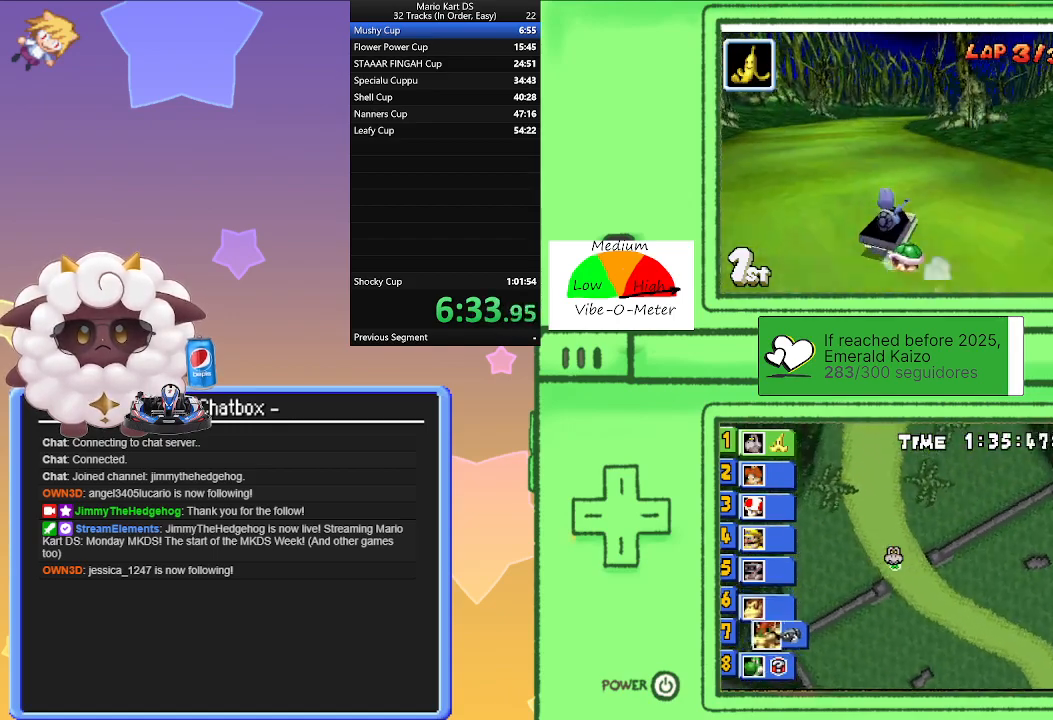
{"buttons": ["A", "R1"], "left_stick": "right", "events": [[200, "left_stick", "left"], [417, "left_stick", "right"]]}
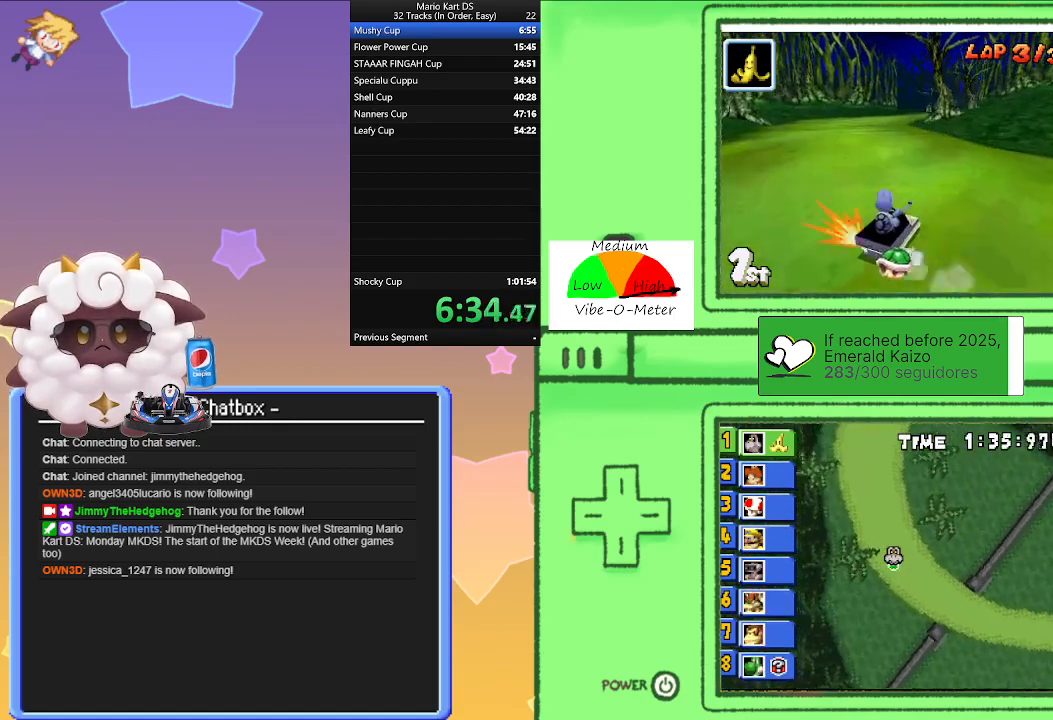
{"buttons": ["A", "R1"], "left_stick": "right", "events": [[33, "R1", "up"], [100, "left_stick", "left"], [150, "R1", "down"], [433, "left_stick", "right"]]}
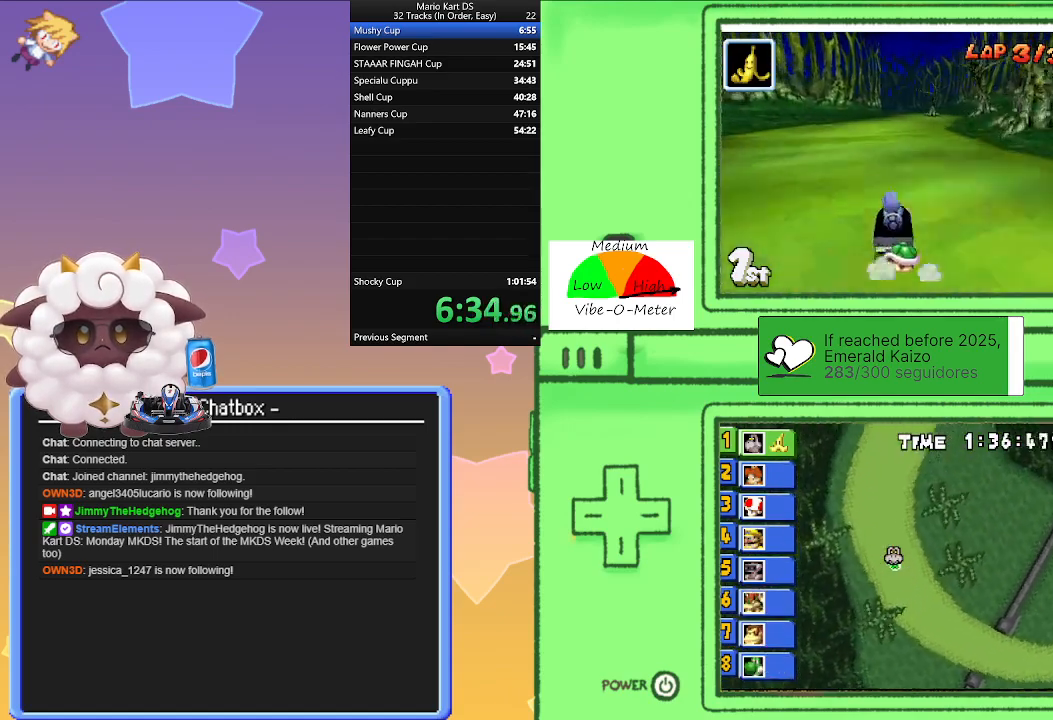
{"buttons": ["A", "R1"], "left_stick": "right", "events": [[133, "left_stick", "left"], [350, "left_stick", "right"]]}
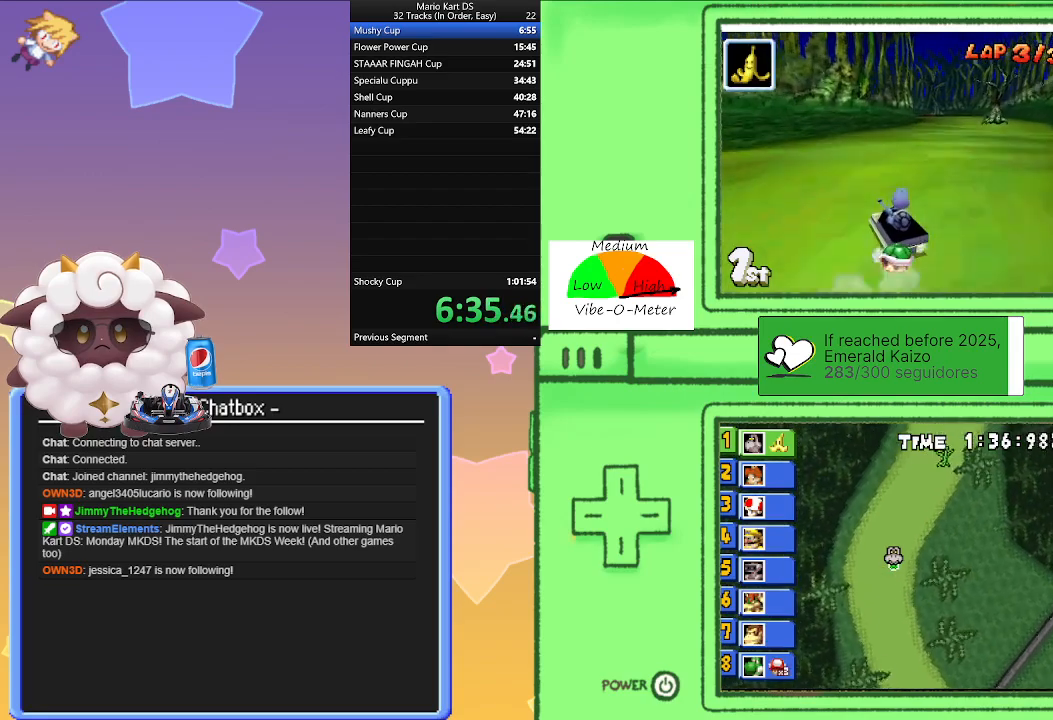
{"buttons": ["A", "R1"], "left_stick": "right", "events": [[67, "left_stick", "left"], [133, "R1", "up"], [217, "left_stick", "center"], [300, "left_stick", "right"], [383, "R1", "down"]]}
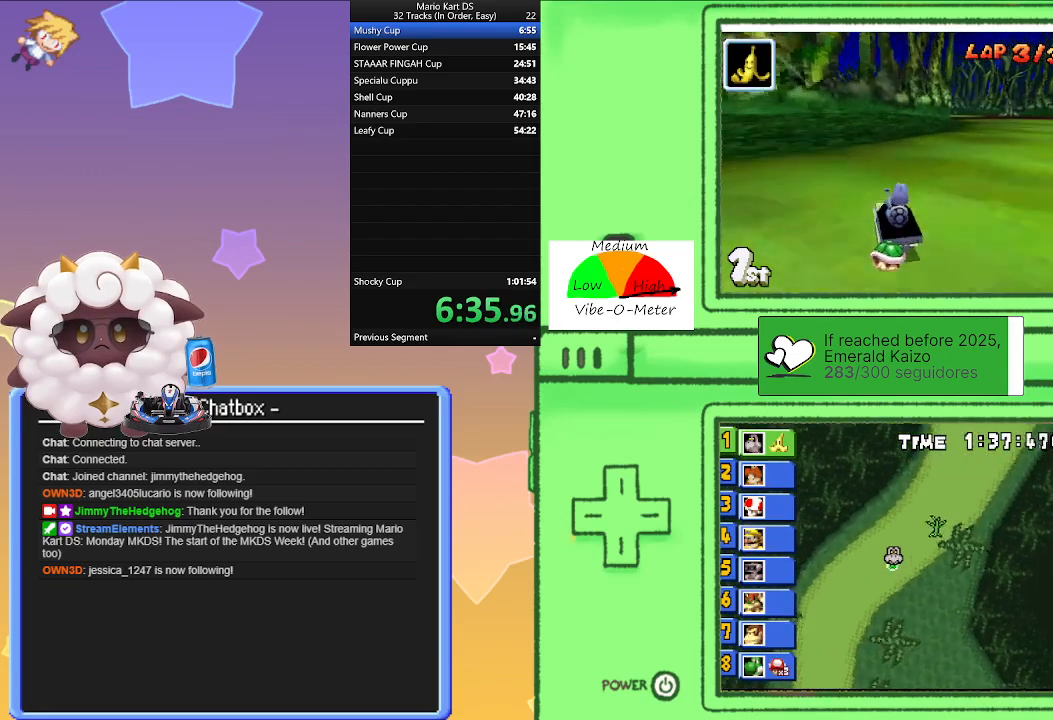
{"buttons": ["A", "R1"], "left_stick": "left", "events": [[100, "R1", "up"], [183, "left_stick", "left"], [217, "R1", "down"]]}
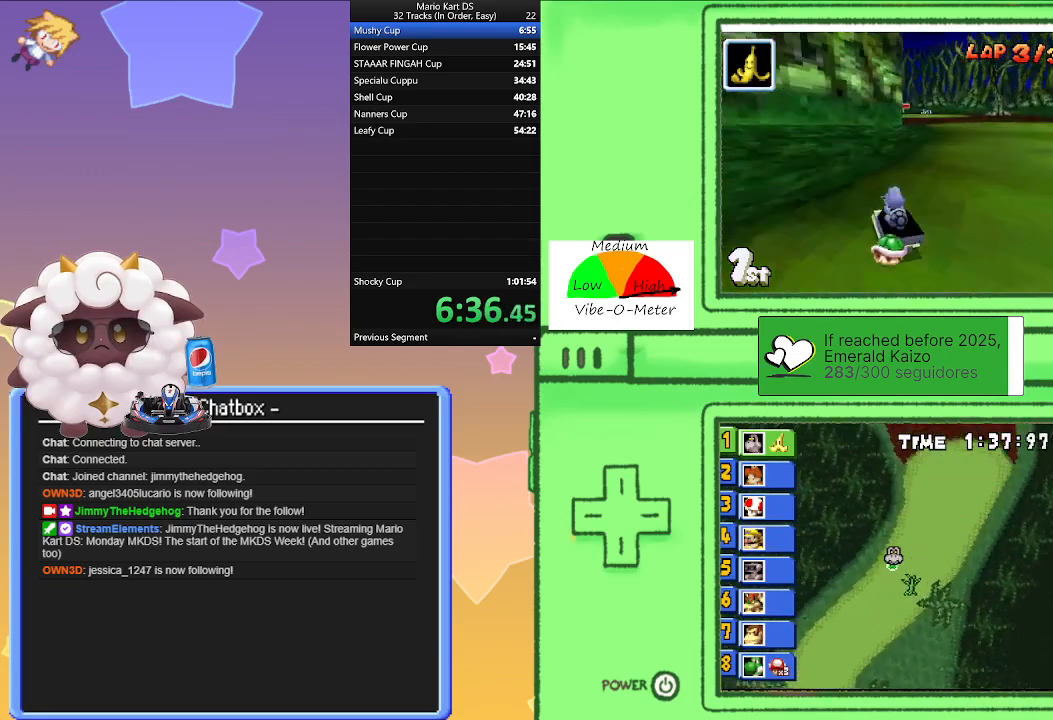
{"buttons": ["A", "R1"], "left_stick": "right", "events": [[33, "left_stick", "right"], [250, "left_stick", "left"], [450, "left_stick", "right"]]}
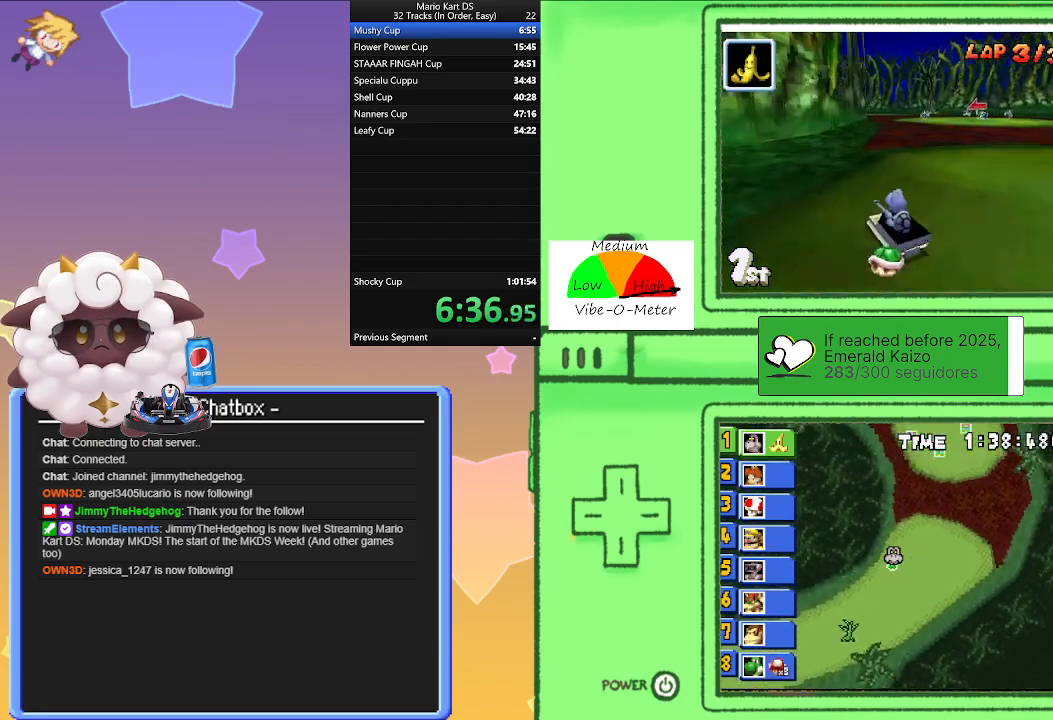
{"buttons": ["A"], "left_stick": "center", "events": [[133, "left_stick", "left"], [283, "left_stick", "center"], [367, "R1", "up"]]}
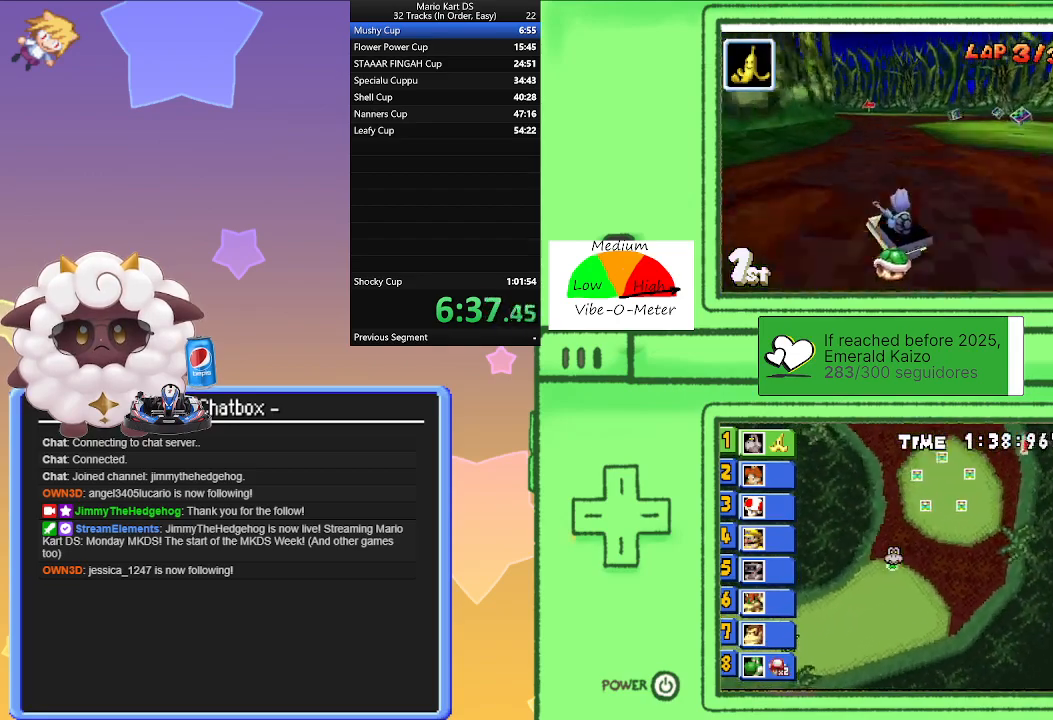
{"buttons": ["A"], "left_stick": "center", "events": [[267, "left_stick", "left"], [400, "left_stick", "center"]]}
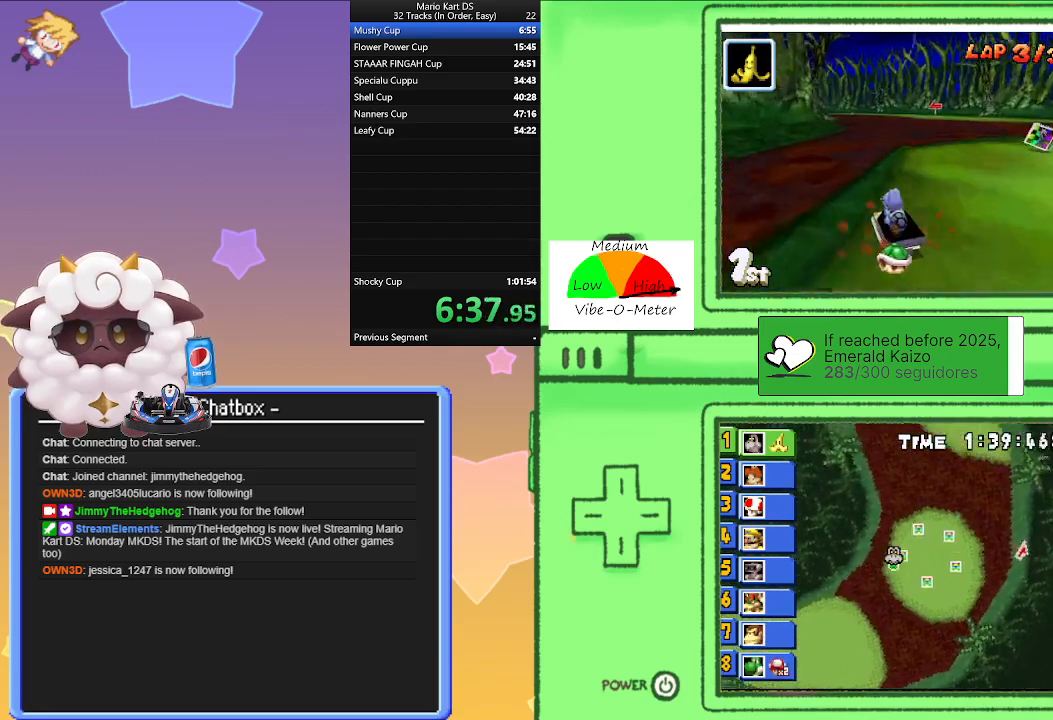
{"buttons": ["A", "R1"], "left_stick": "left", "events": [[183, "left_stick", "left"], [283, "left_stick", "center"], [417, "R1", "down"], [417, "left_stick", "left"]]}
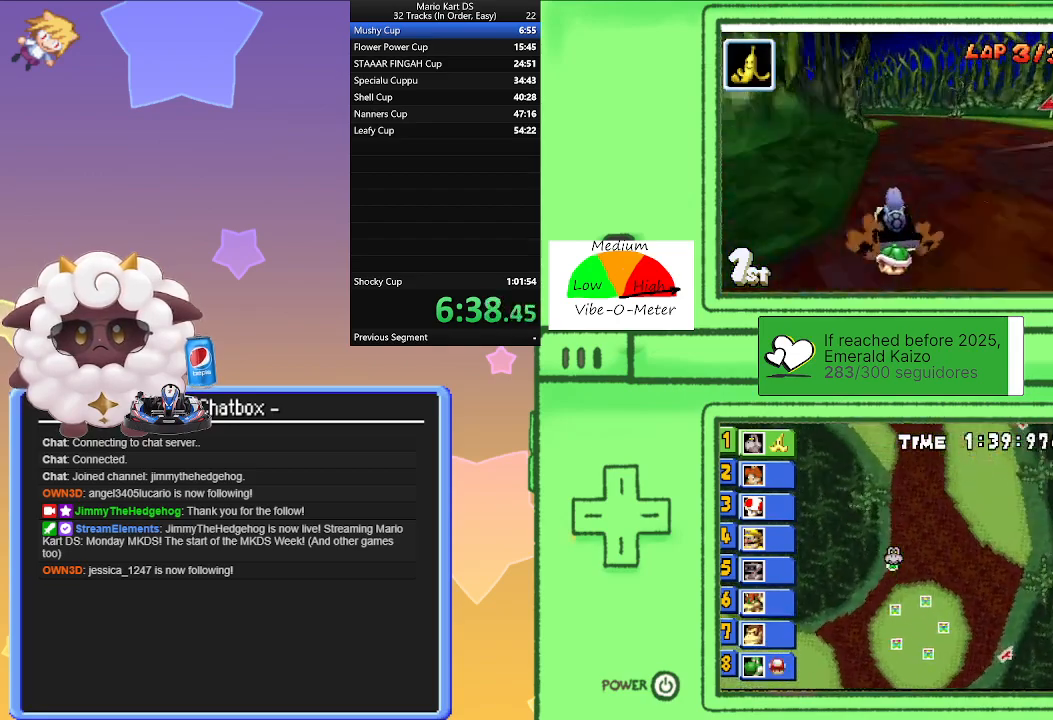
{"buttons": ["A", "R1"], "left_stick": "right", "events": [[333, "R1", "up"], [450, "R1", "down"], [450, "left_stick", "right"]]}